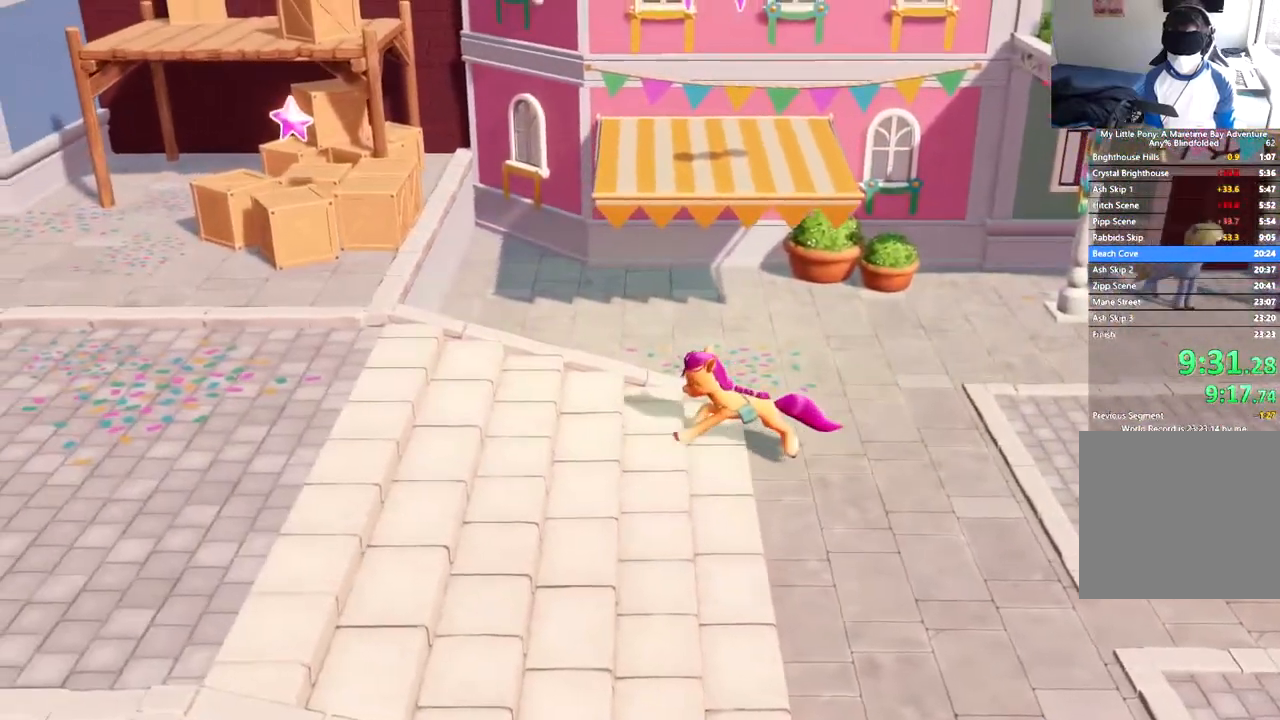
Gameplay with a controller (Xbox layout); each line is a JSON object with the inputs held at the frame after it. "events" lists button and stick changes between this image and that frame as [ms after this image, input, new state], when the widget could be followed in between. Not read: R3 right_stick.
{"buttons": ["DPAD_LEFT"], "left_stick": "center", "events": []}
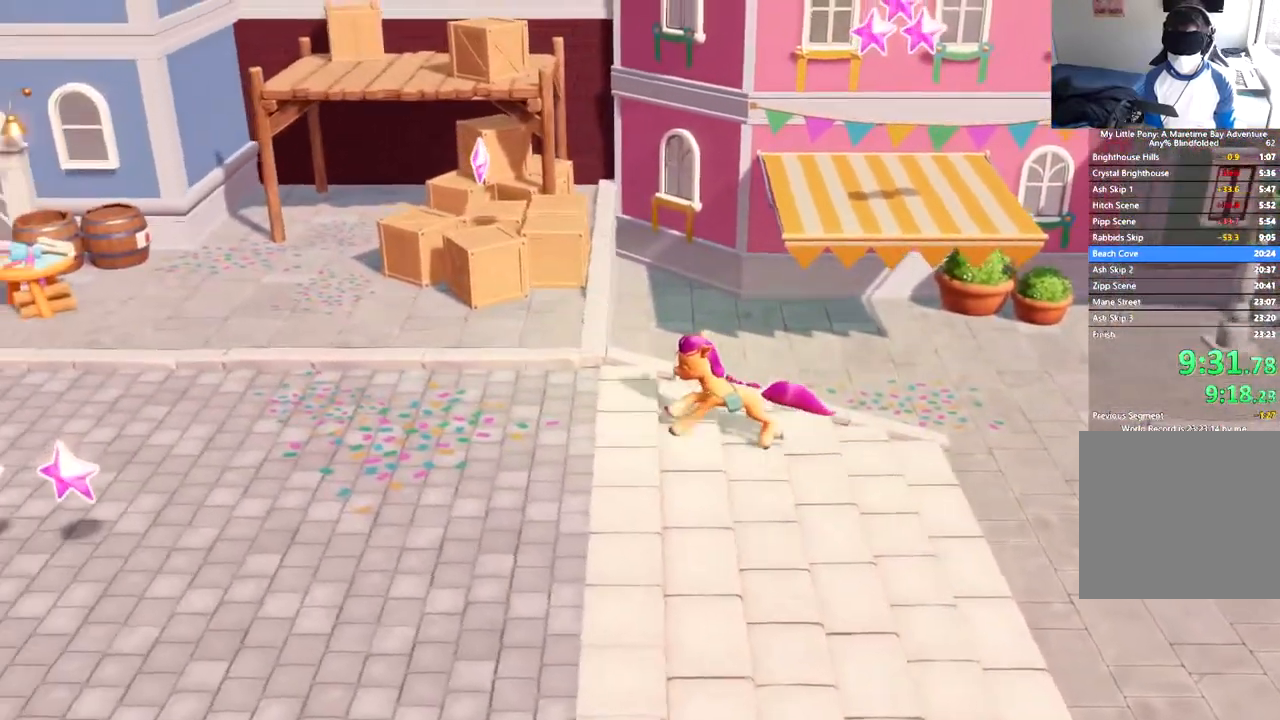
{"buttons": ["DPAD_LEFT"], "left_stick": "center", "events": []}
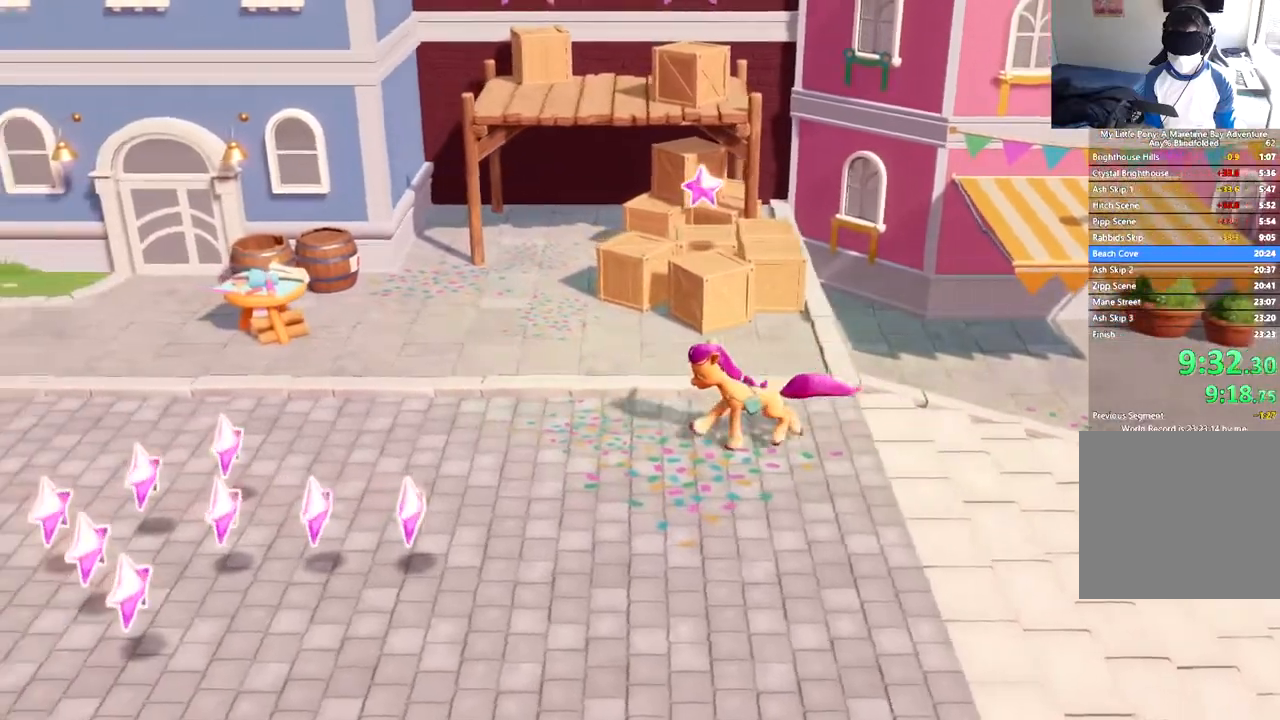
{"buttons": ["DPAD_LEFT"], "left_stick": "center", "events": []}
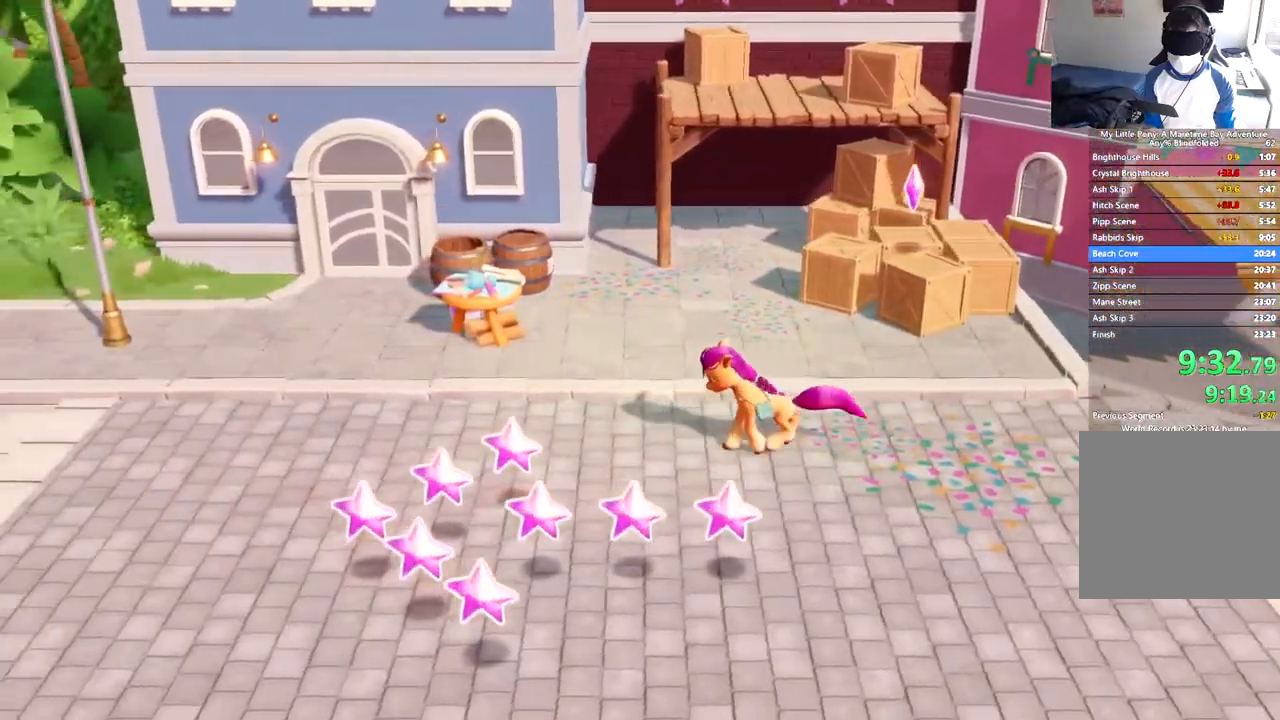
{"buttons": ["DPAD_LEFT"], "left_stick": "center", "events": []}
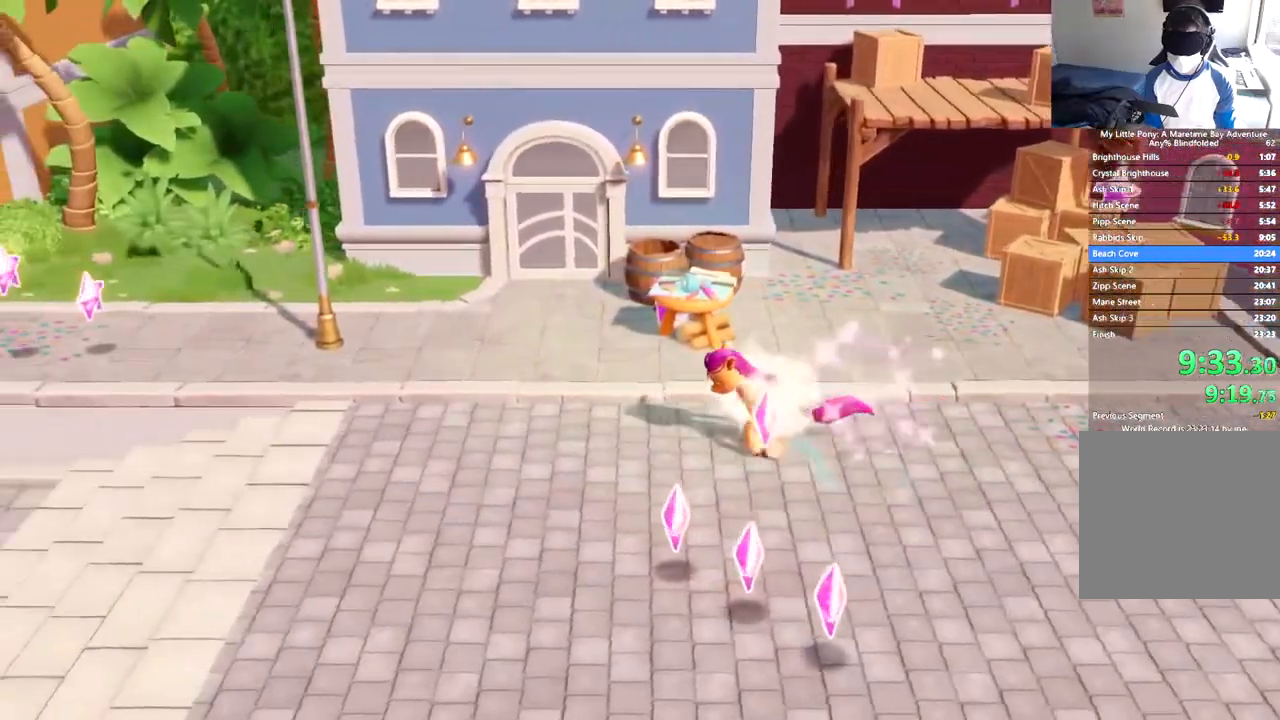
{"buttons": [], "left_stick": "center", "events": [[367, "DPAD_LEFT", "up"]]}
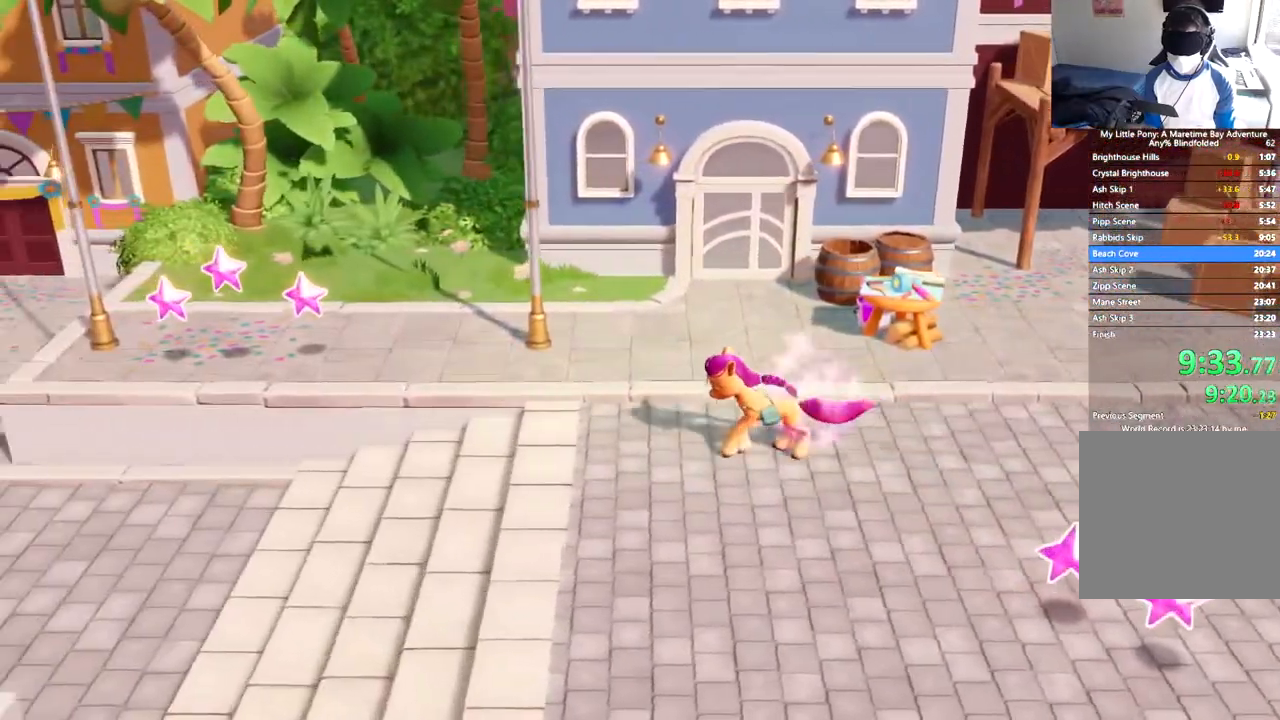
{"buttons": ["DPAD_DOWN"], "left_stick": "center", "events": [[67, "DPAD_DOWN", "down"]]}
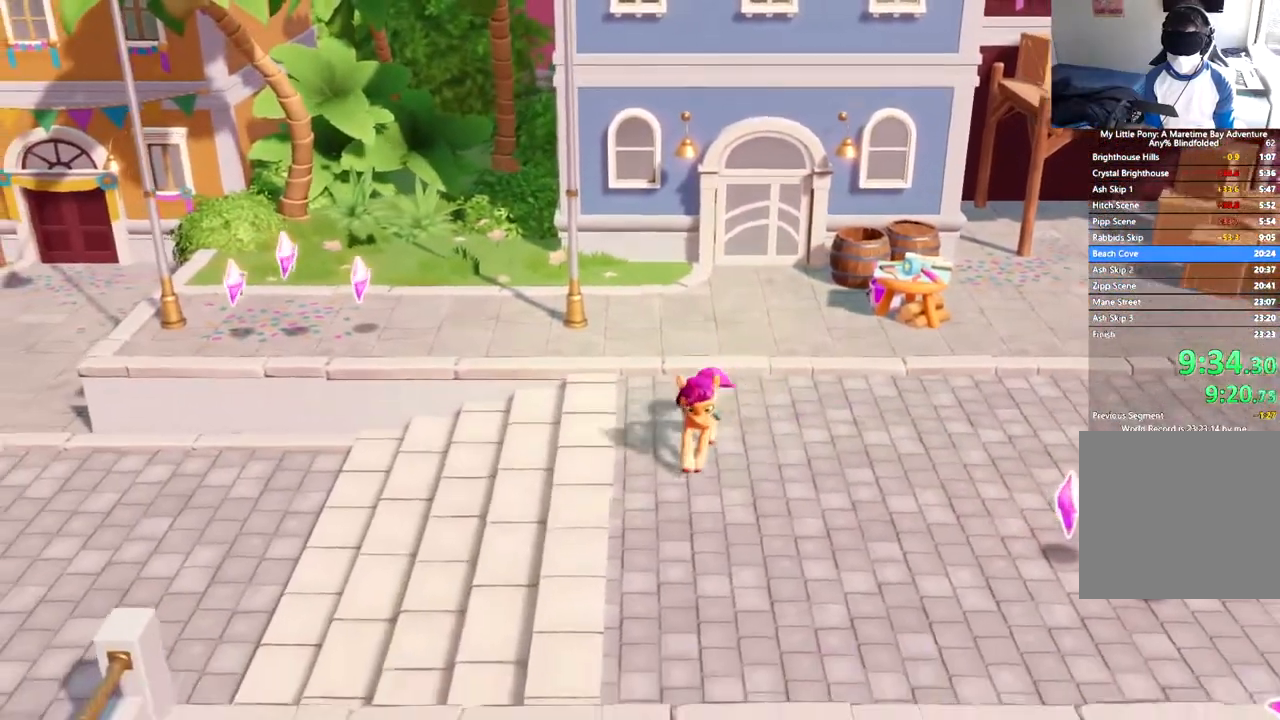
{"buttons": ["DPAD_DOWN"], "left_stick": "center", "events": []}
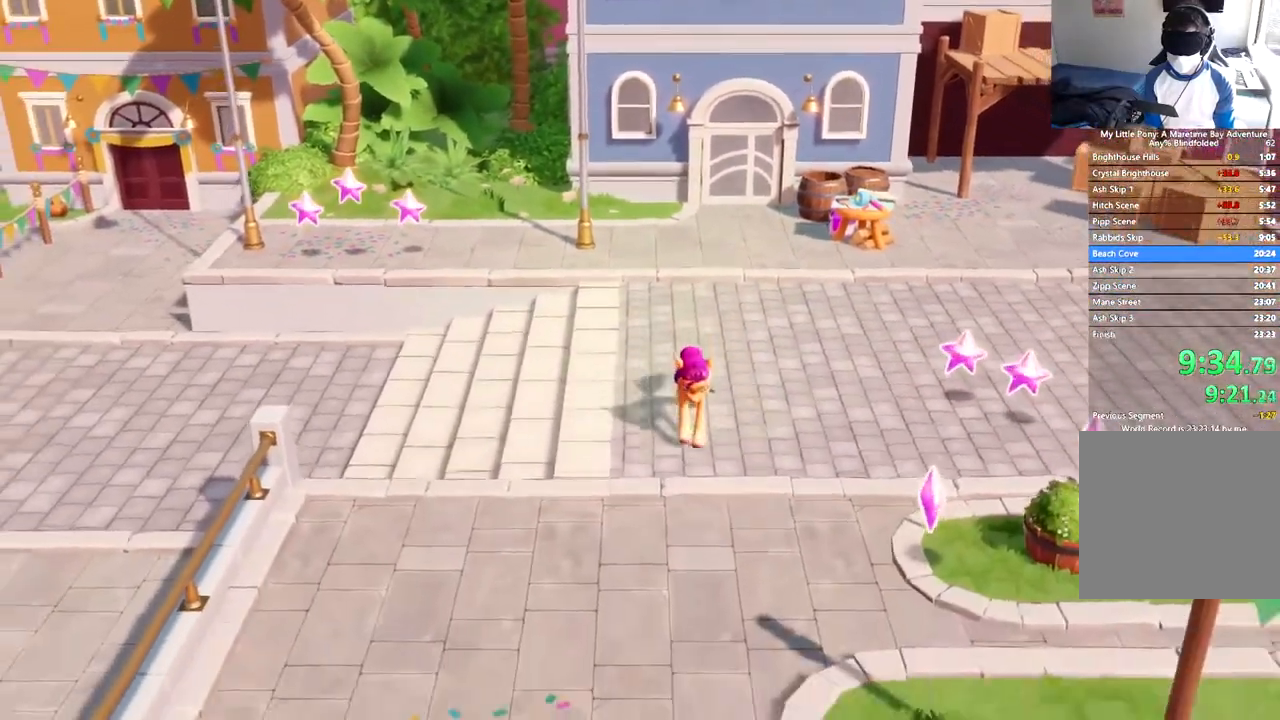
{"buttons": ["DPAD_DOWN"], "left_stick": "center", "events": [[33, "DPAD_RIGHT", "down"], [233, "DPAD_RIGHT", "up"]]}
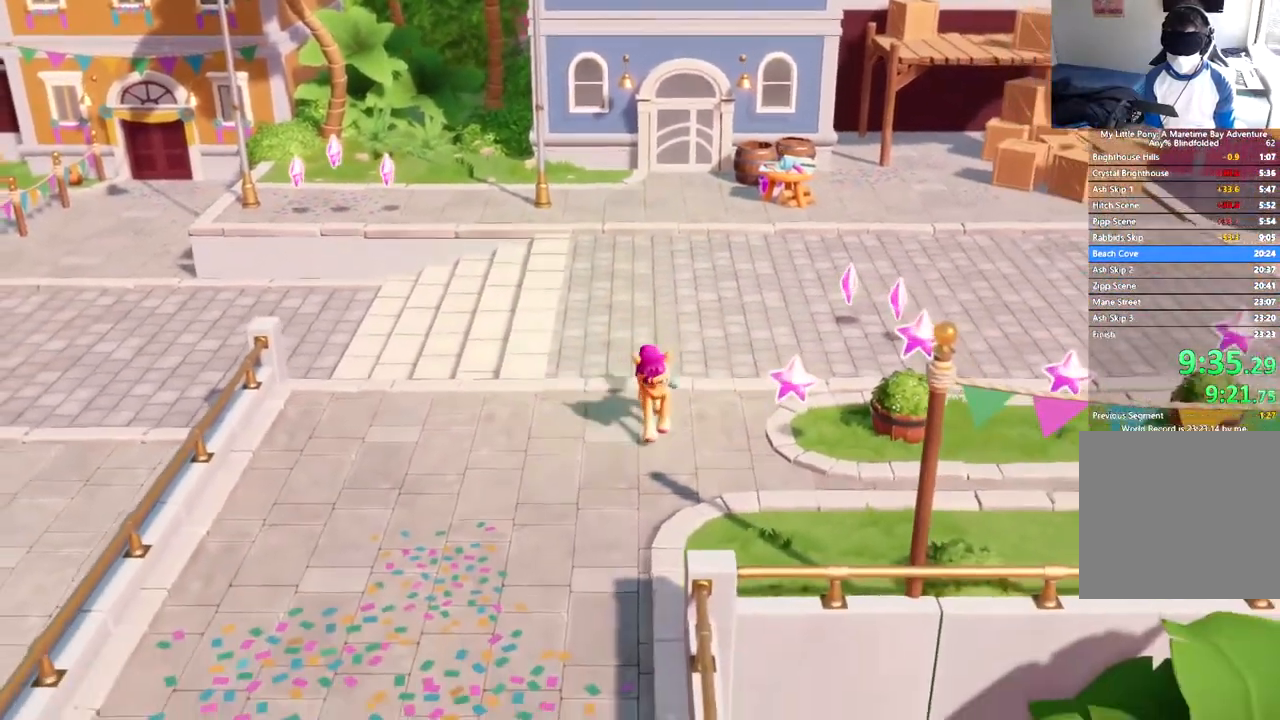
{"buttons": ["DPAD_DOWN"], "left_stick": "center", "events": []}
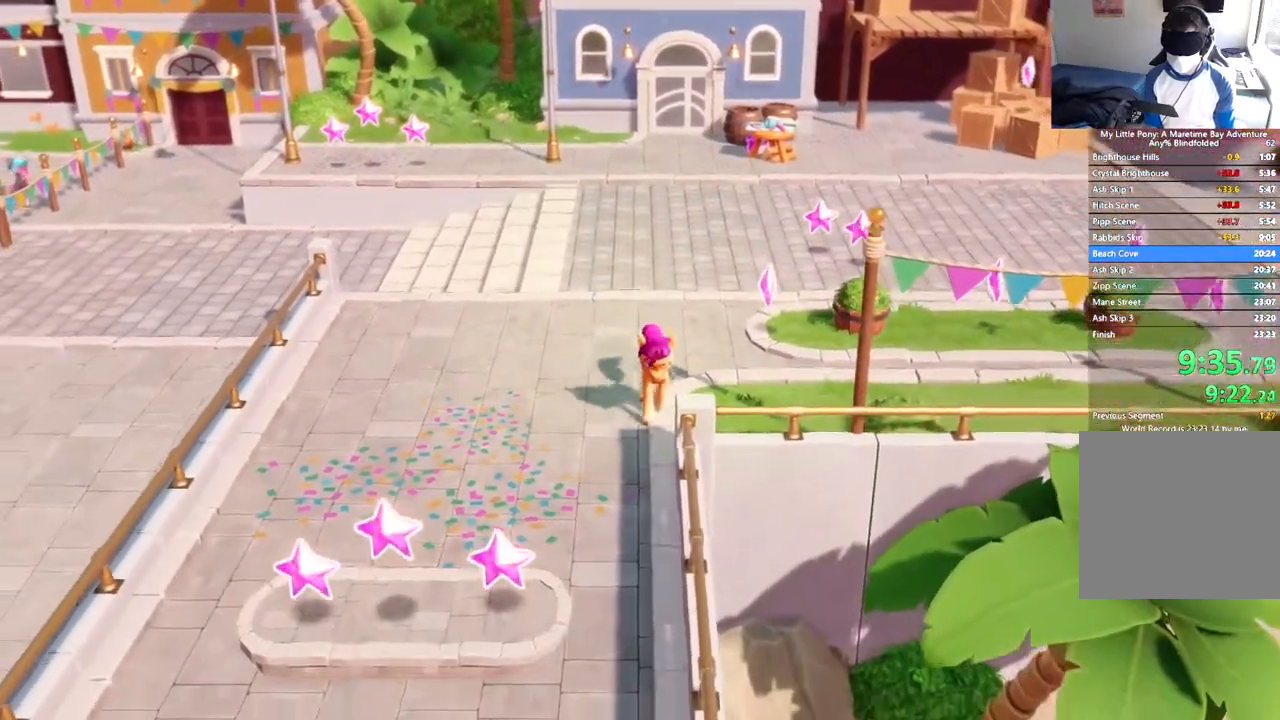
{"buttons": ["DPAD_DOWN"], "left_stick": "center", "events": []}
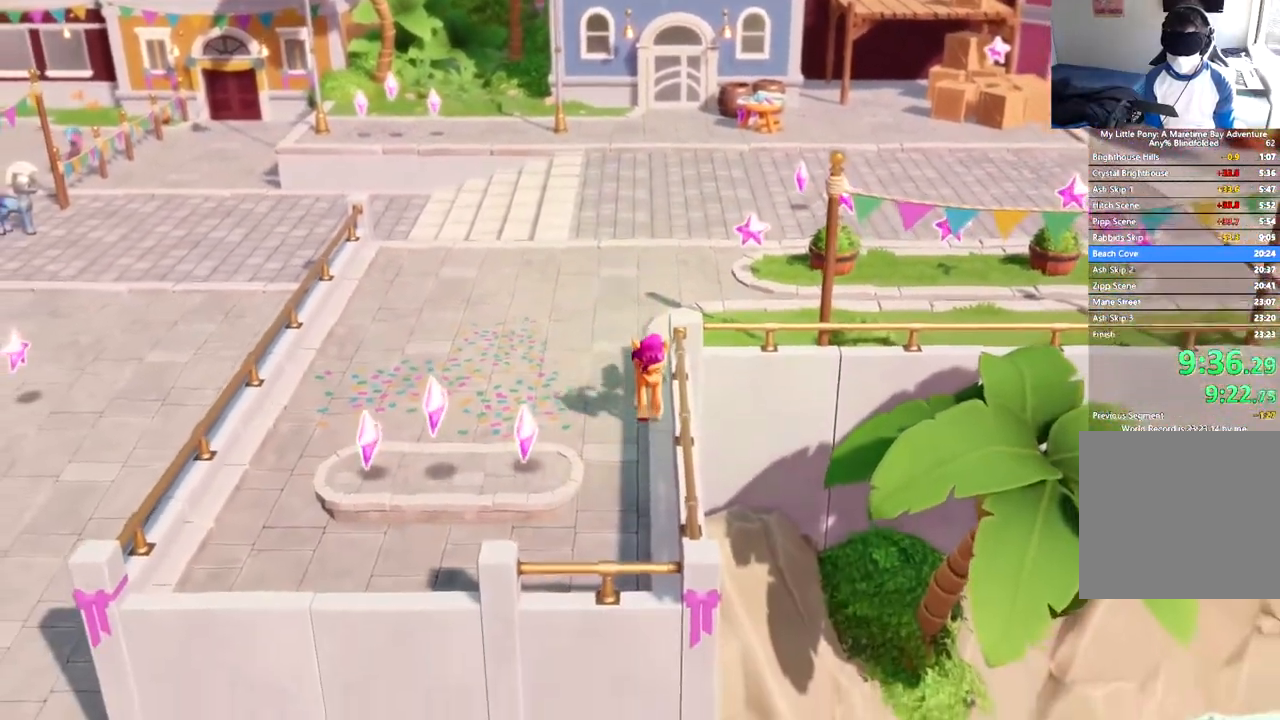
{"buttons": ["DPAD_DOWN"], "left_stick": "center", "events": []}
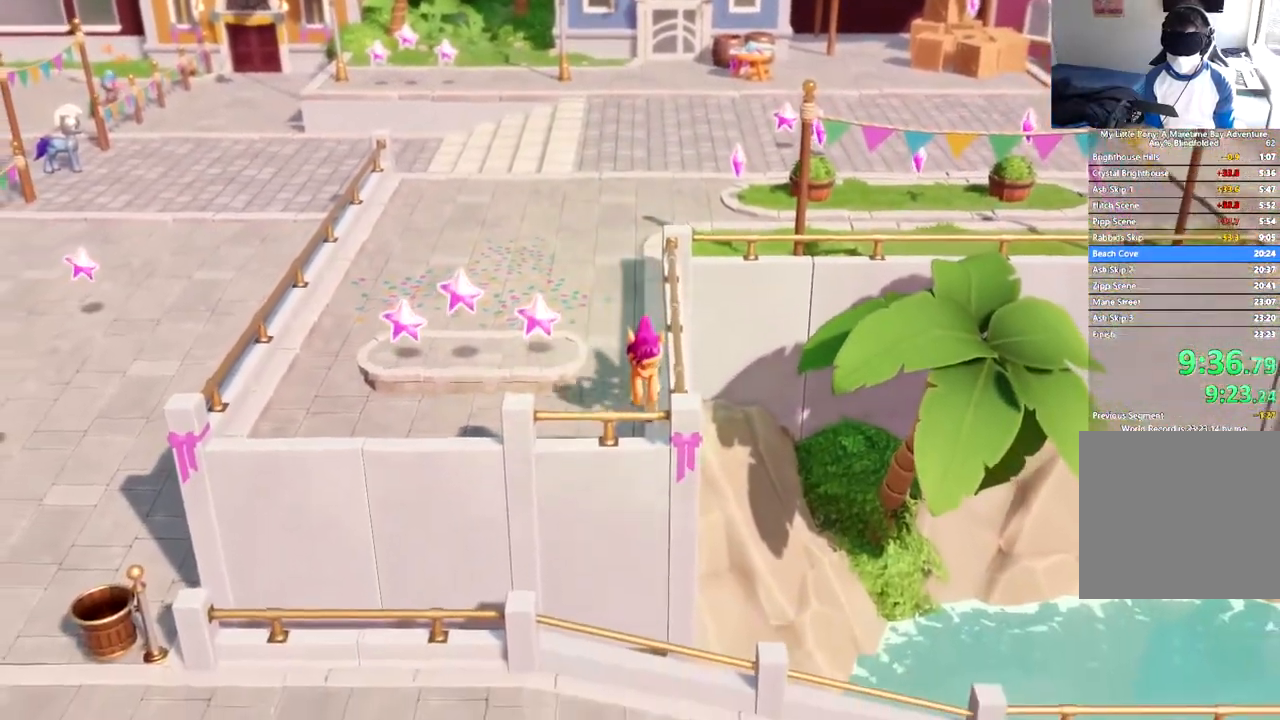
{"buttons": ["DPAD_DOWN"], "left_stick": "center", "events": []}
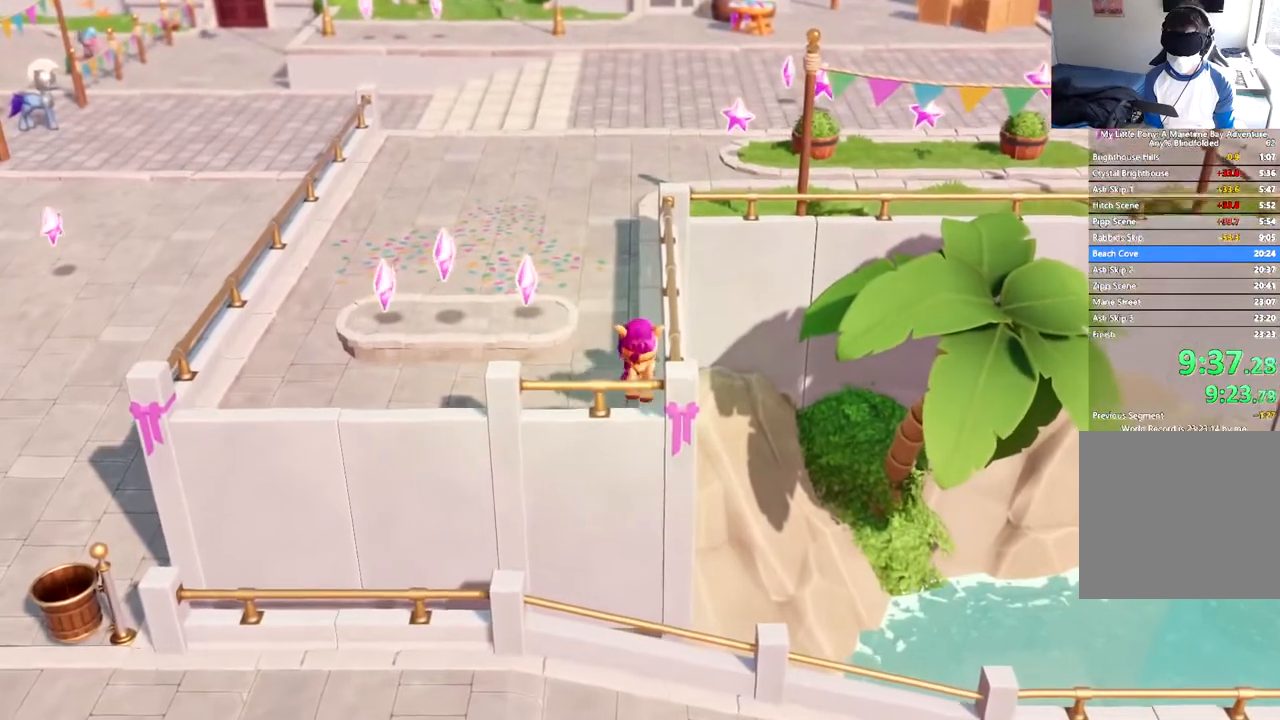
{"buttons": ["DPAD_DOWN"], "left_stick": "center", "events": []}
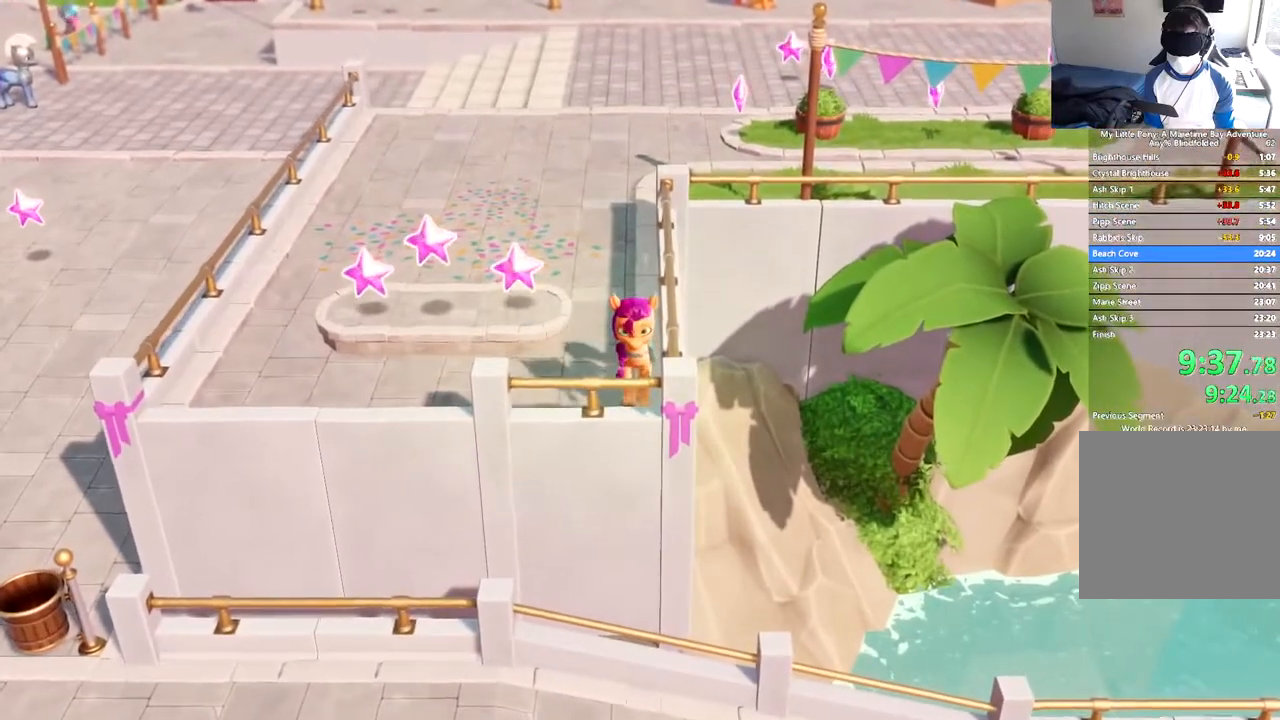
{"buttons": [], "left_stick": "center", "events": [[417, "DPAD_DOWN", "up"]]}
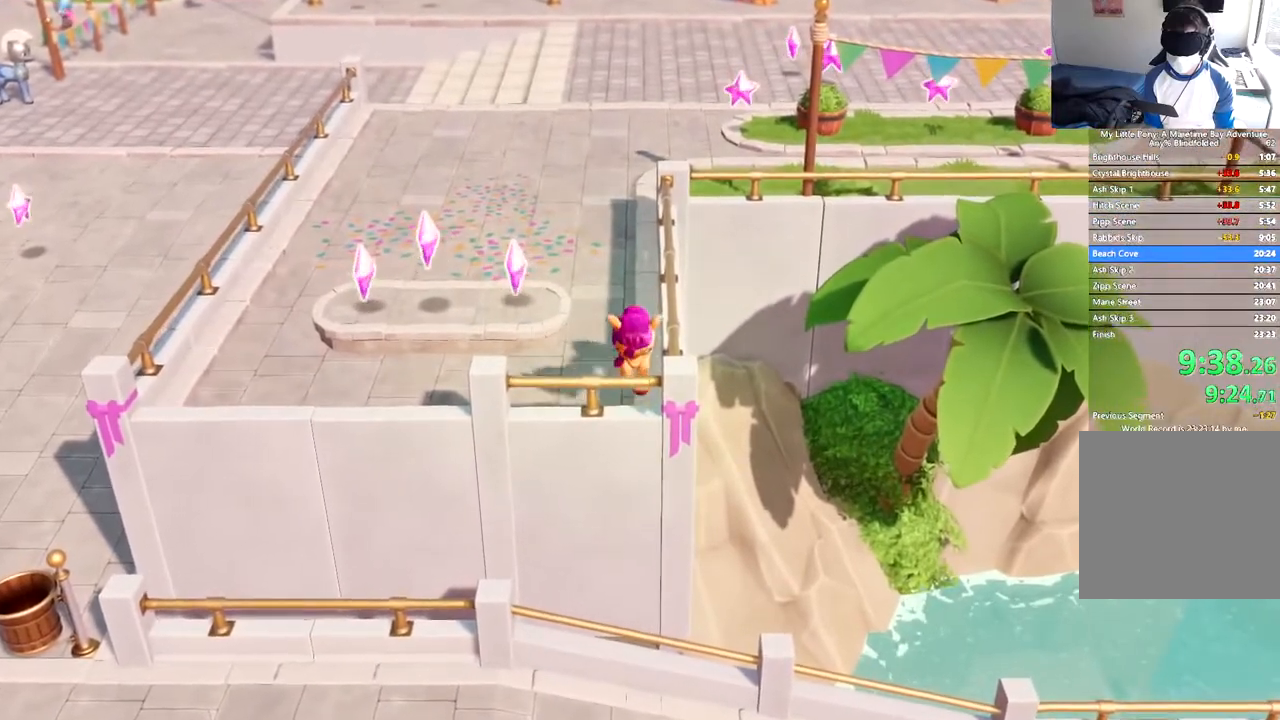
{"buttons": [], "left_stick": "center", "events": []}
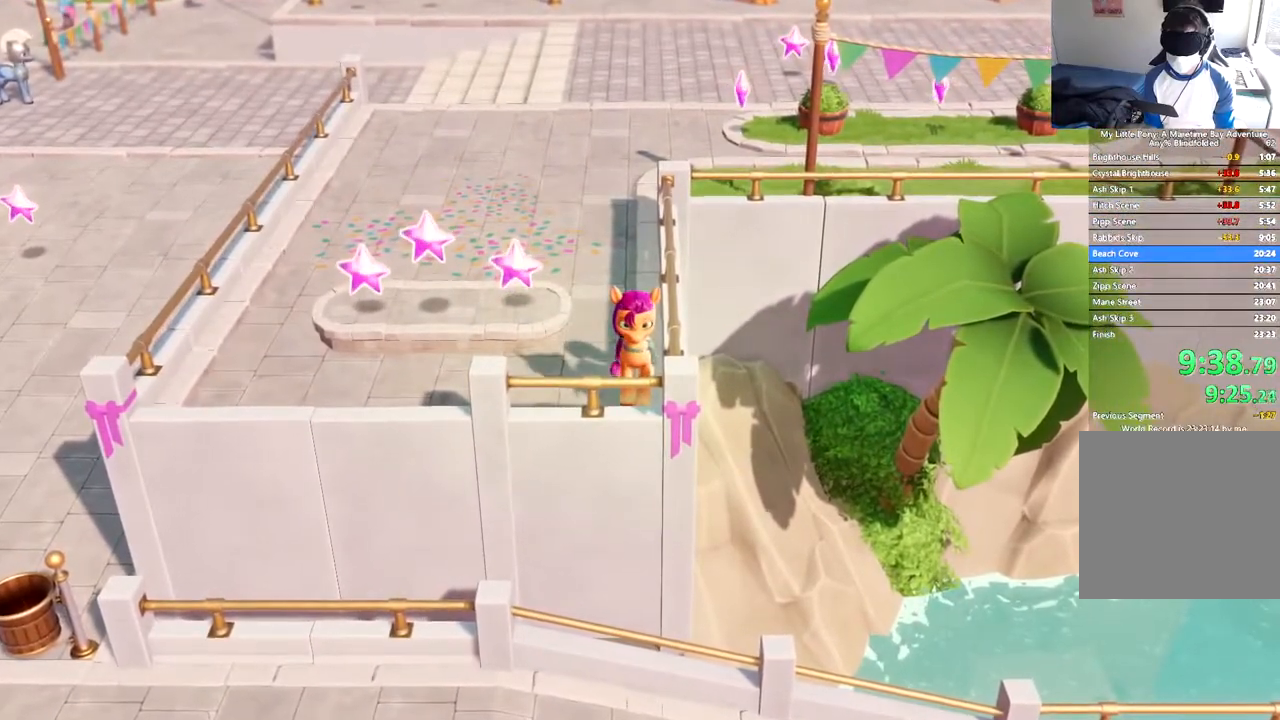
{"buttons": ["DPAD_LEFT"], "left_stick": "center", "events": [[17, "DPAD_LEFT", "down"]]}
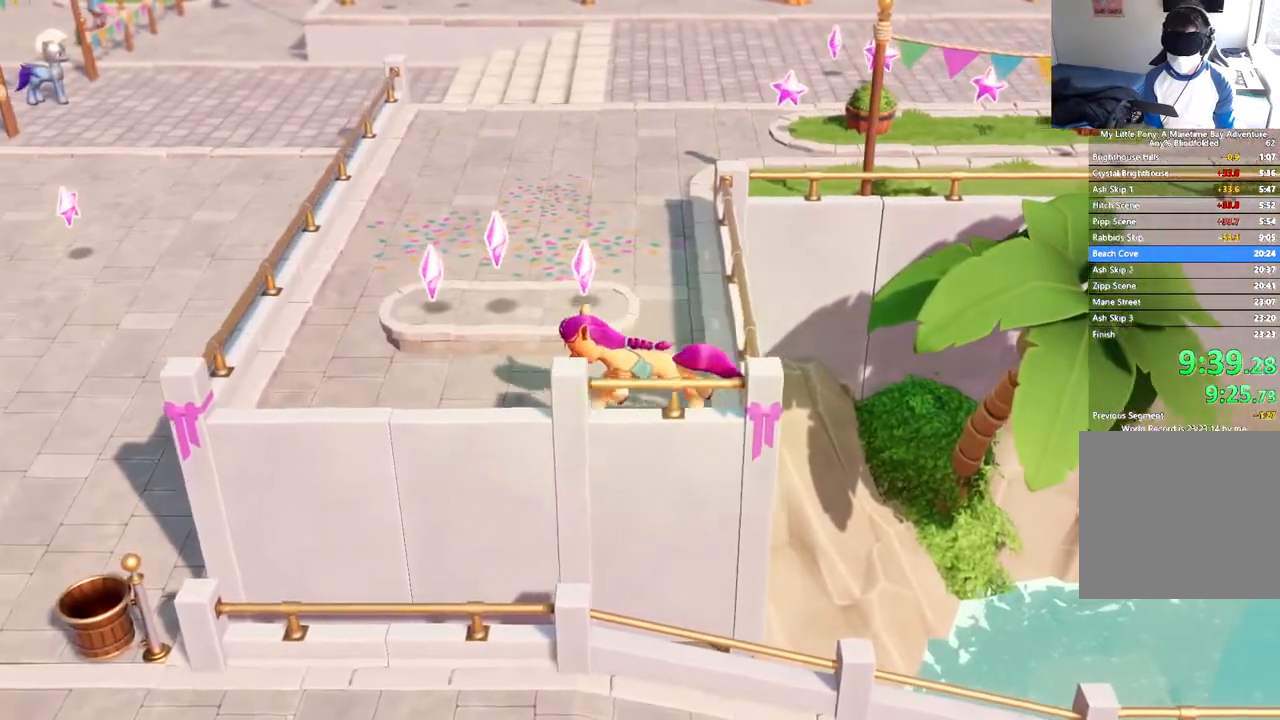
{"buttons": ["DPAD_UP"], "left_stick": "center", "events": [[16, "DPAD_LEFT", "up"], [500, "DPAD_UP", "down"]]}
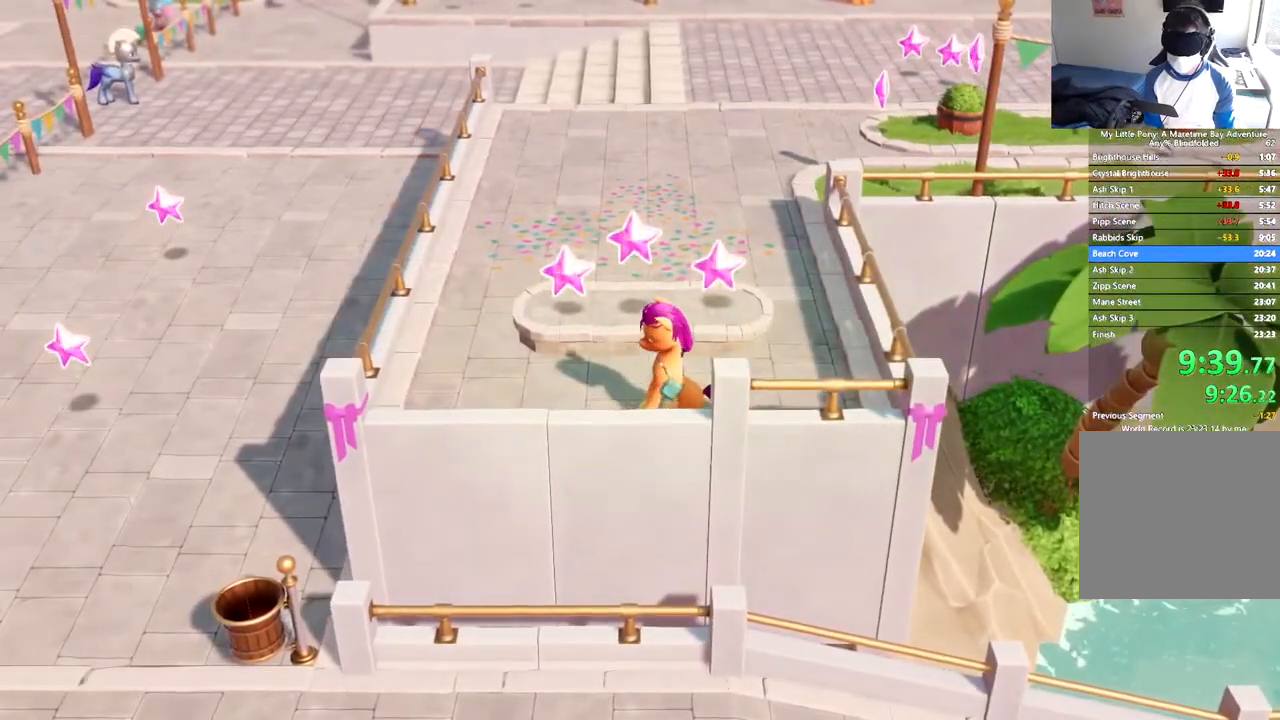
{"buttons": ["DPAD_UP"], "left_stick": "center", "events": []}
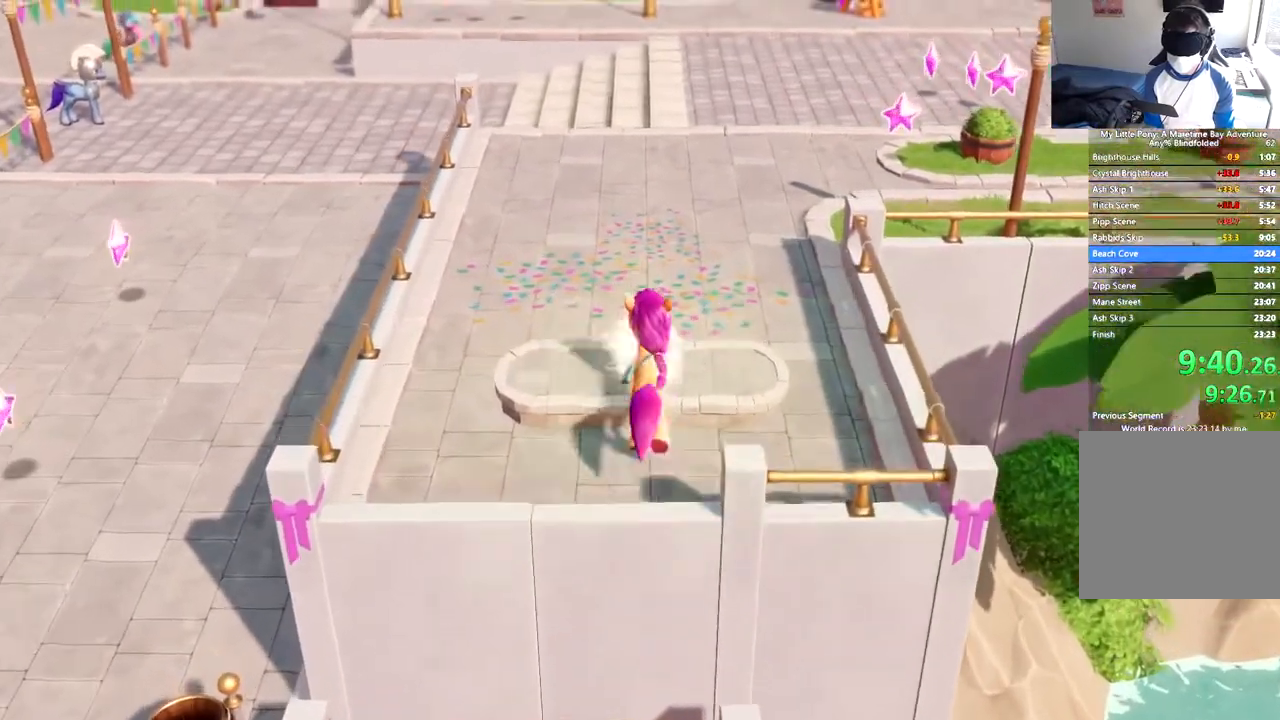
{"buttons": [], "left_stick": "center", "events": [[233, "DPAD_UP", "up"]]}
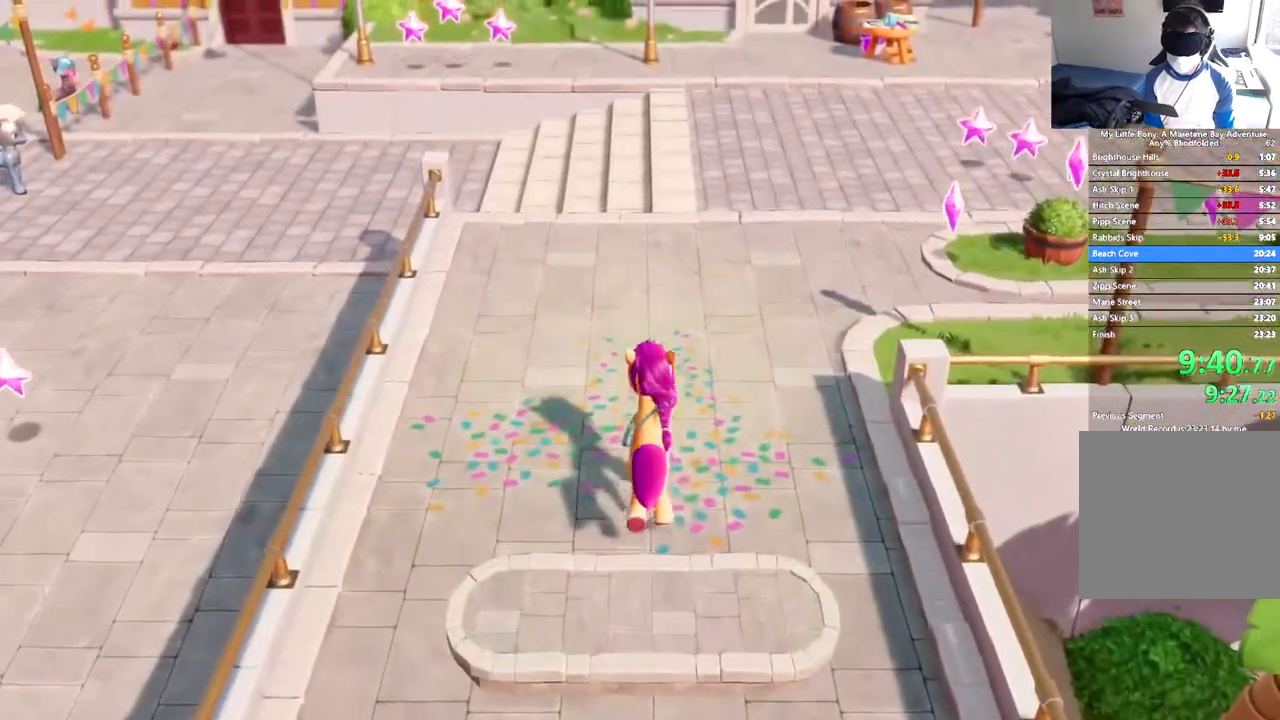
{"buttons": [], "left_stick": "center", "events": []}
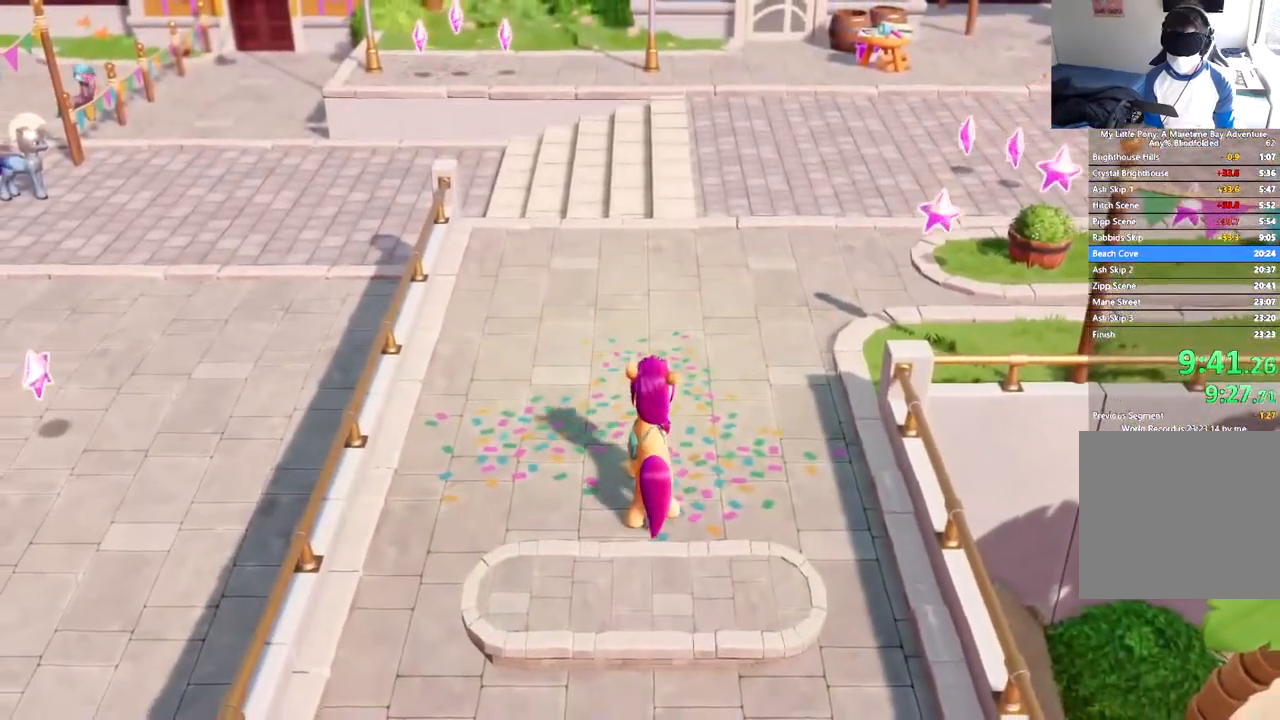
{"buttons": ["DPAD_RIGHT"], "left_stick": "center", "events": [[150, "DPAD_RIGHT", "down"]]}
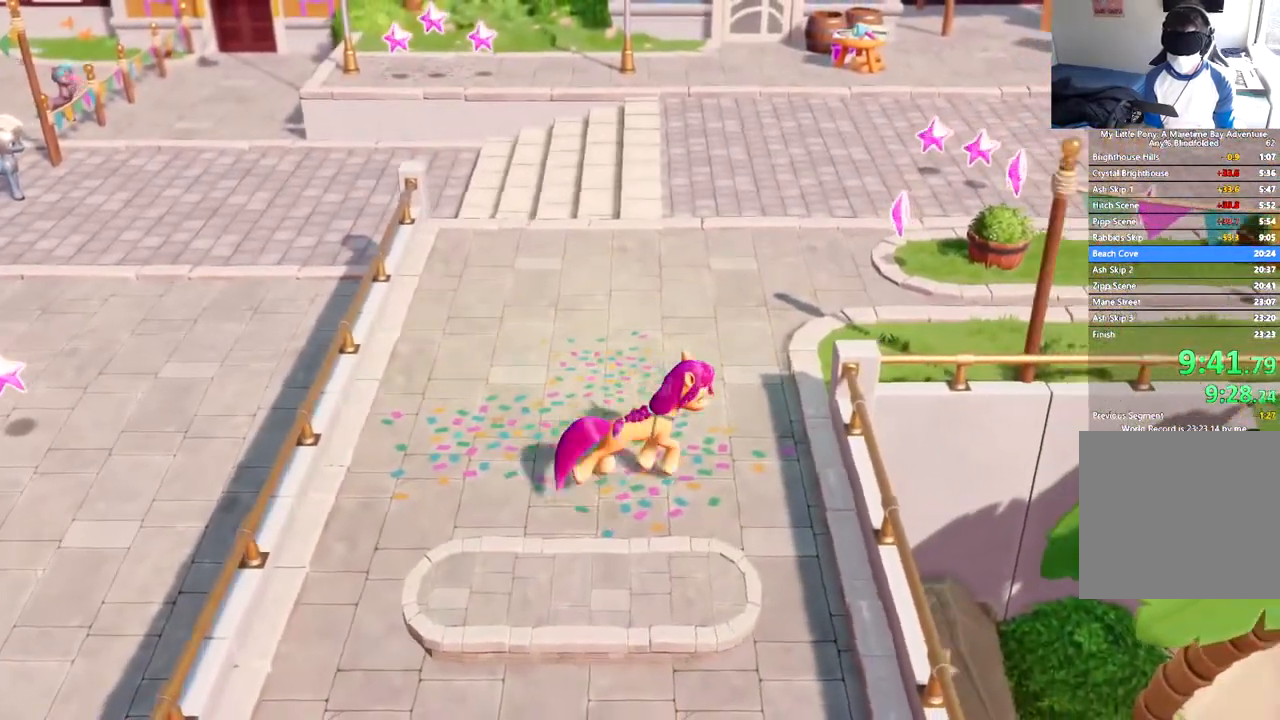
{"buttons": ["DPAD_RIGHT"], "left_stick": "center", "events": []}
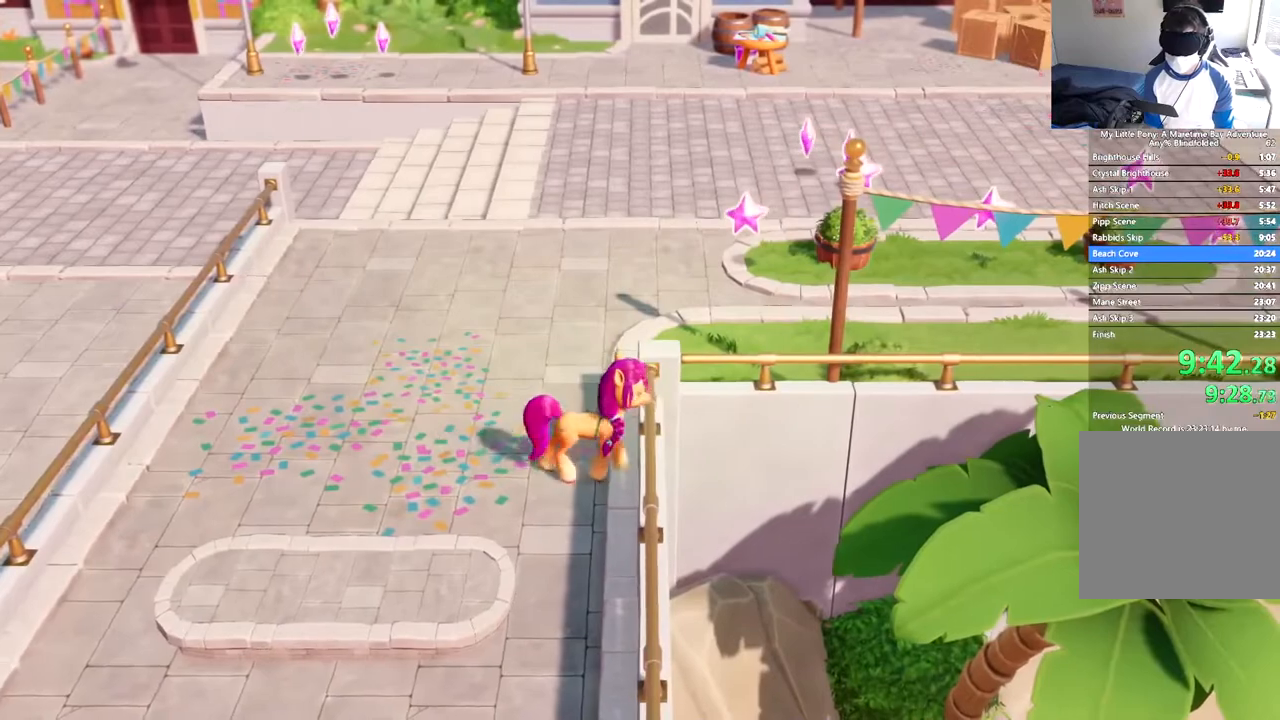
{"buttons": [], "left_stick": "center", "events": [[467, "DPAD_RIGHT", "up"]]}
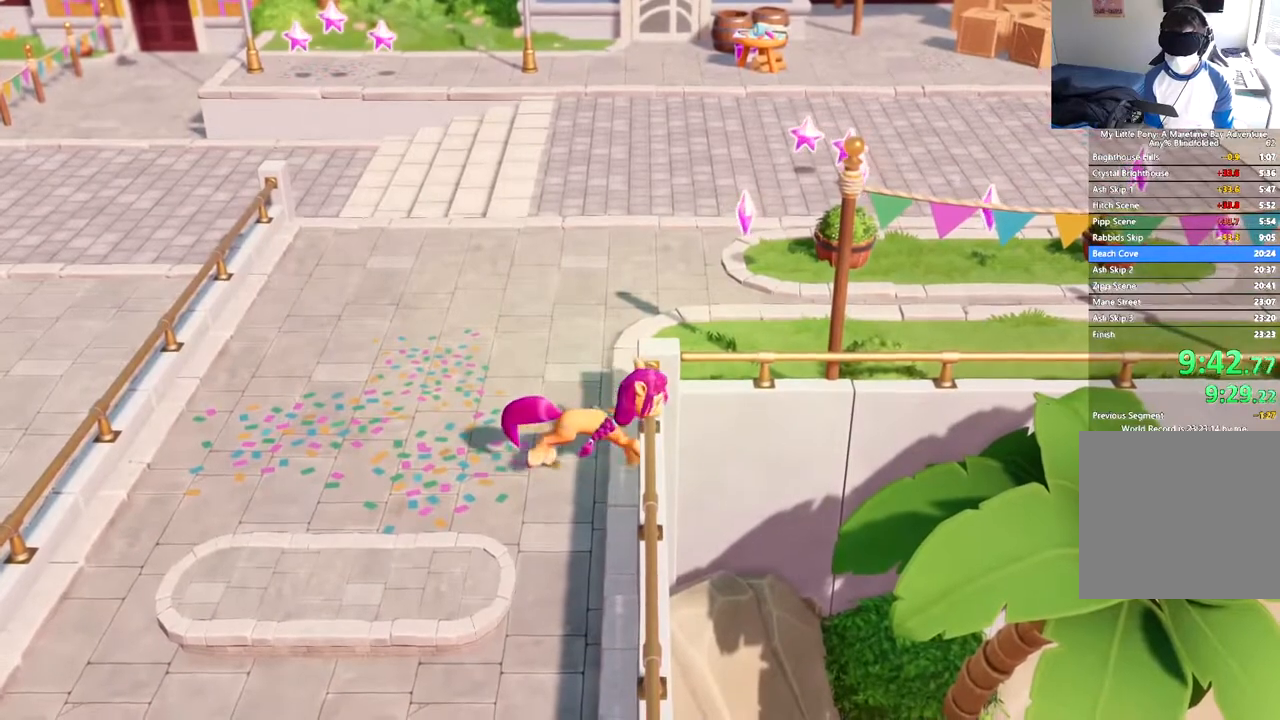
{"buttons": ["DPAD_DOWN"], "left_stick": "center", "events": [[267, "DPAD_DOWN", "down"]]}
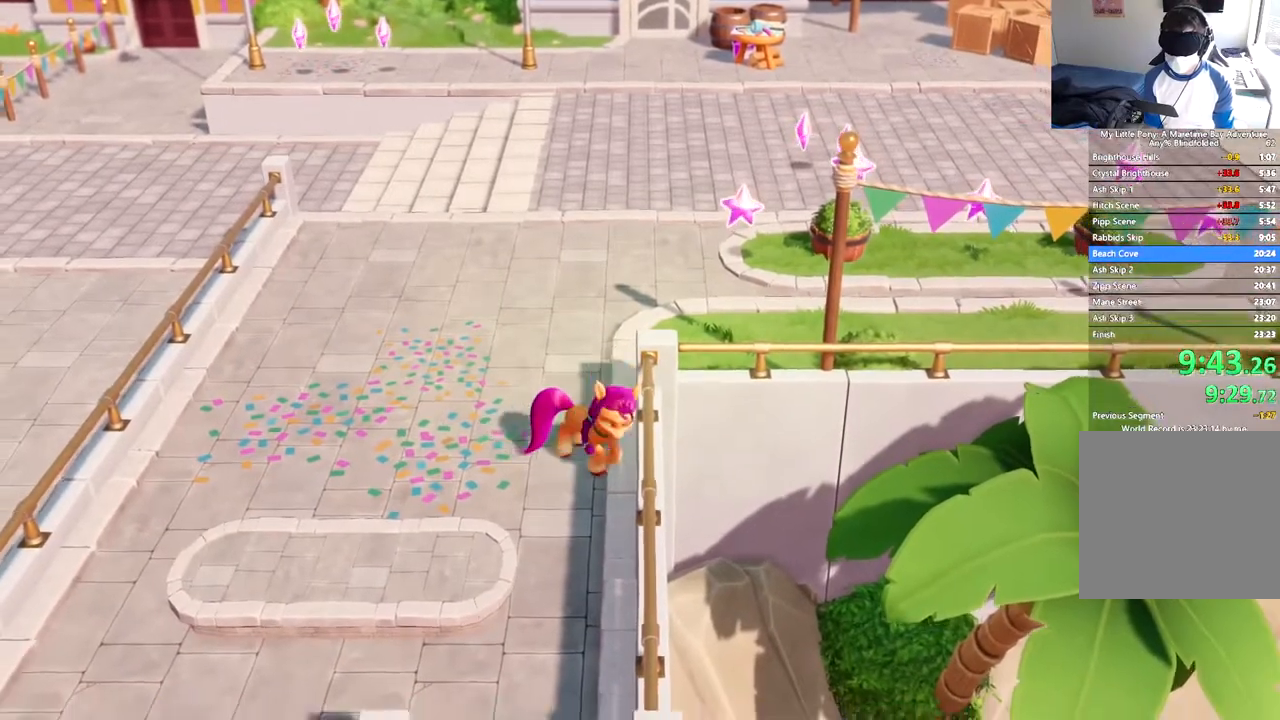
{"buttons": ["DPAD_DOWN"], "left_stick": "center", "events": []}
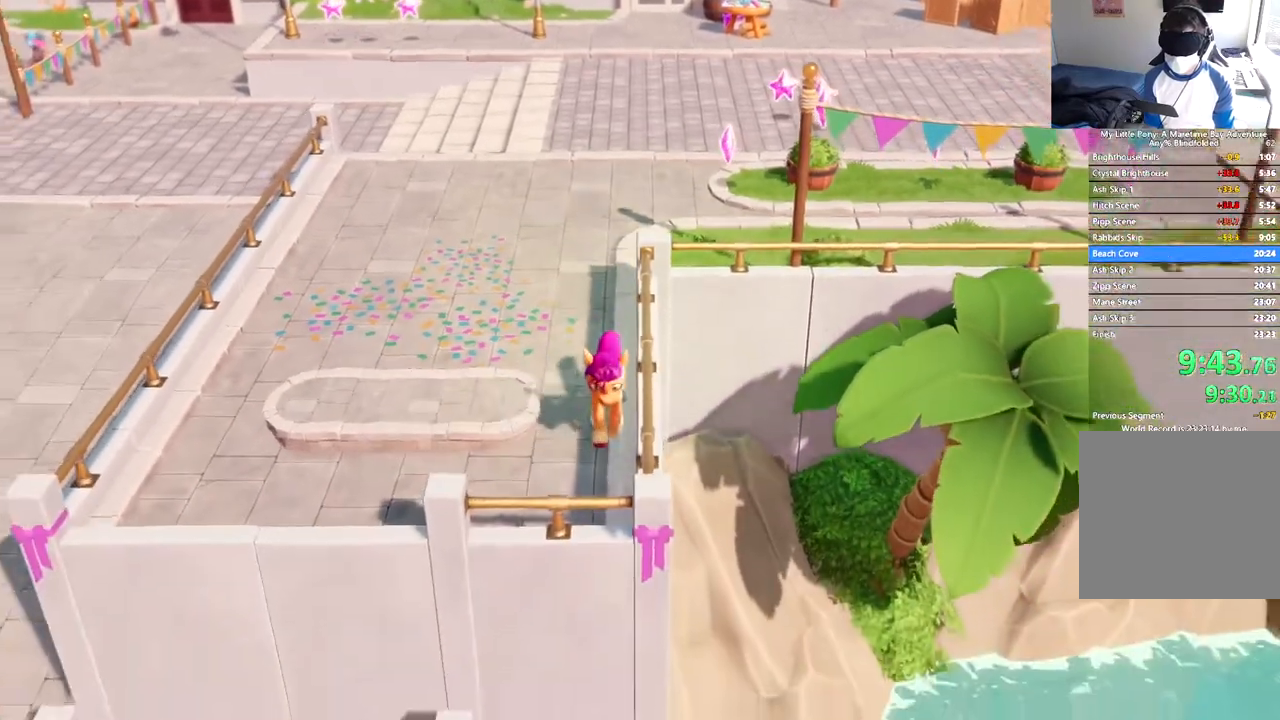
{"buttons": ["DPAD_DOWN"], "left_stick": "center", "events": []}
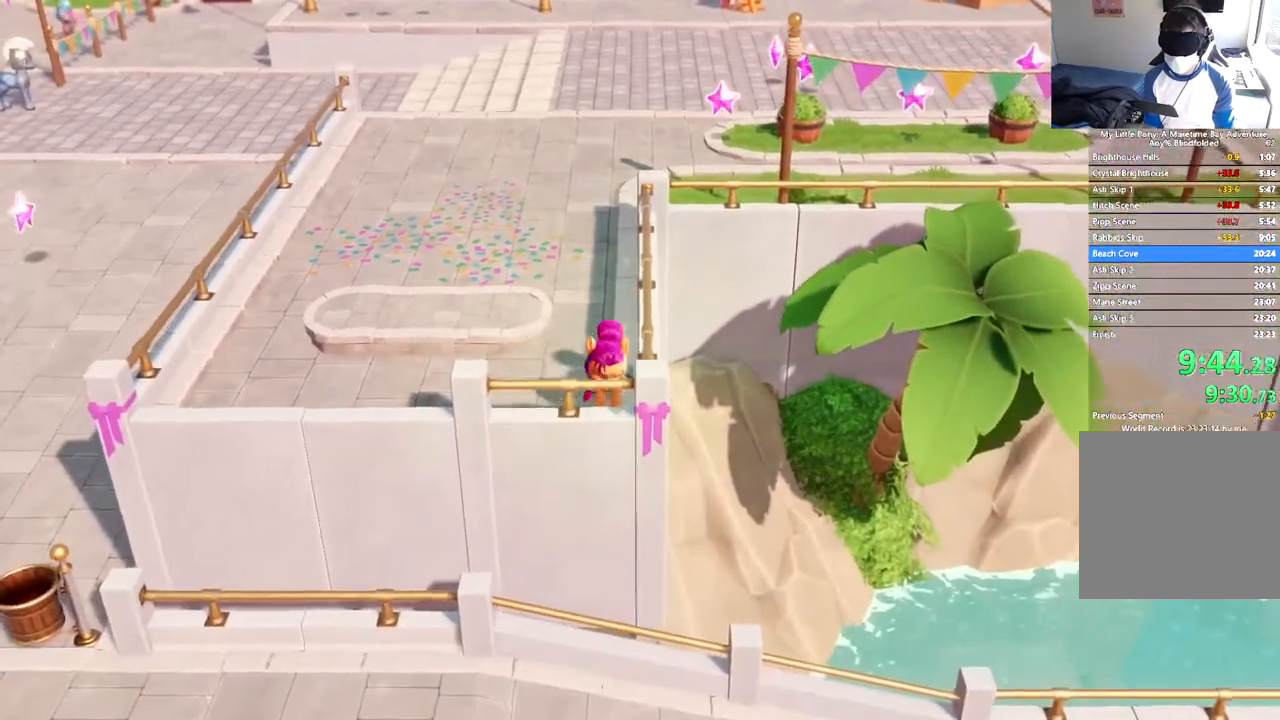
{"buttons": [], "left_stick": "center", "events": [[267, "DPAD_DOWN", "up"]]}
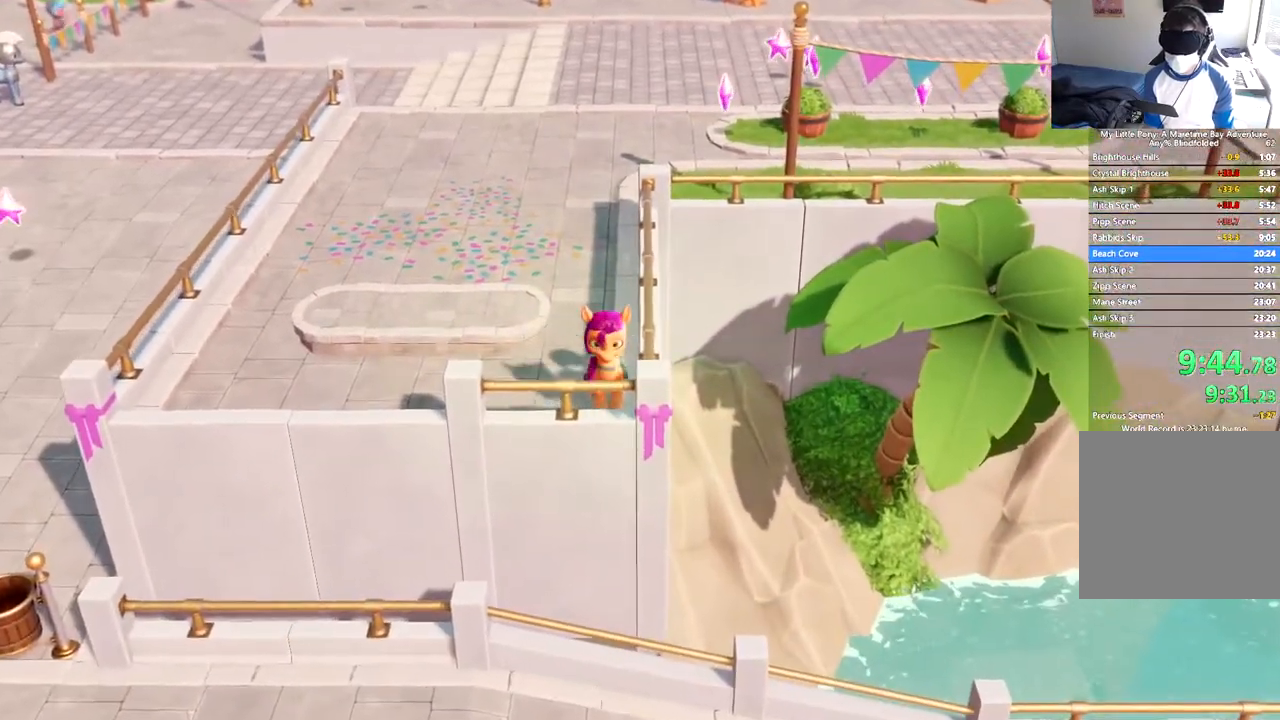
{"buttons": [], "left_stick": "center", "events": [[384, "DPAD_LEFT", "down"], [467, "DPAD_LEFT", "up"]]}
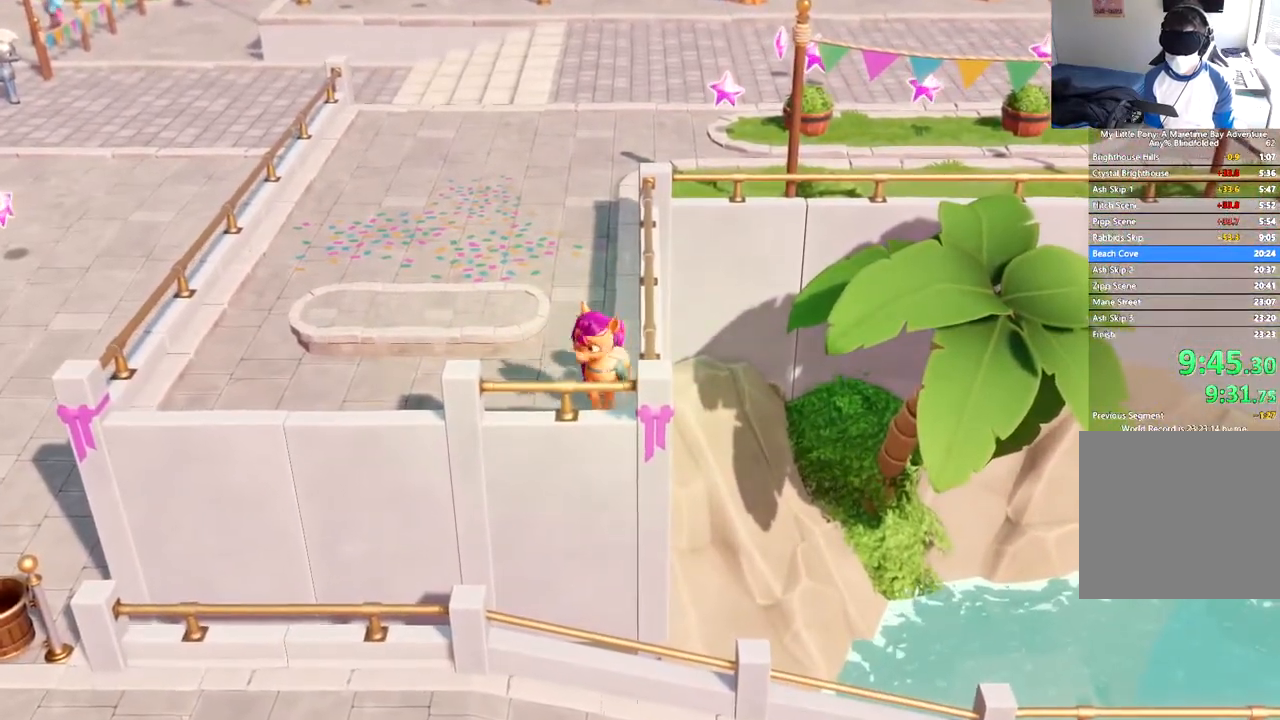
{"buttons": [], "left_stick": "center", "events": []}
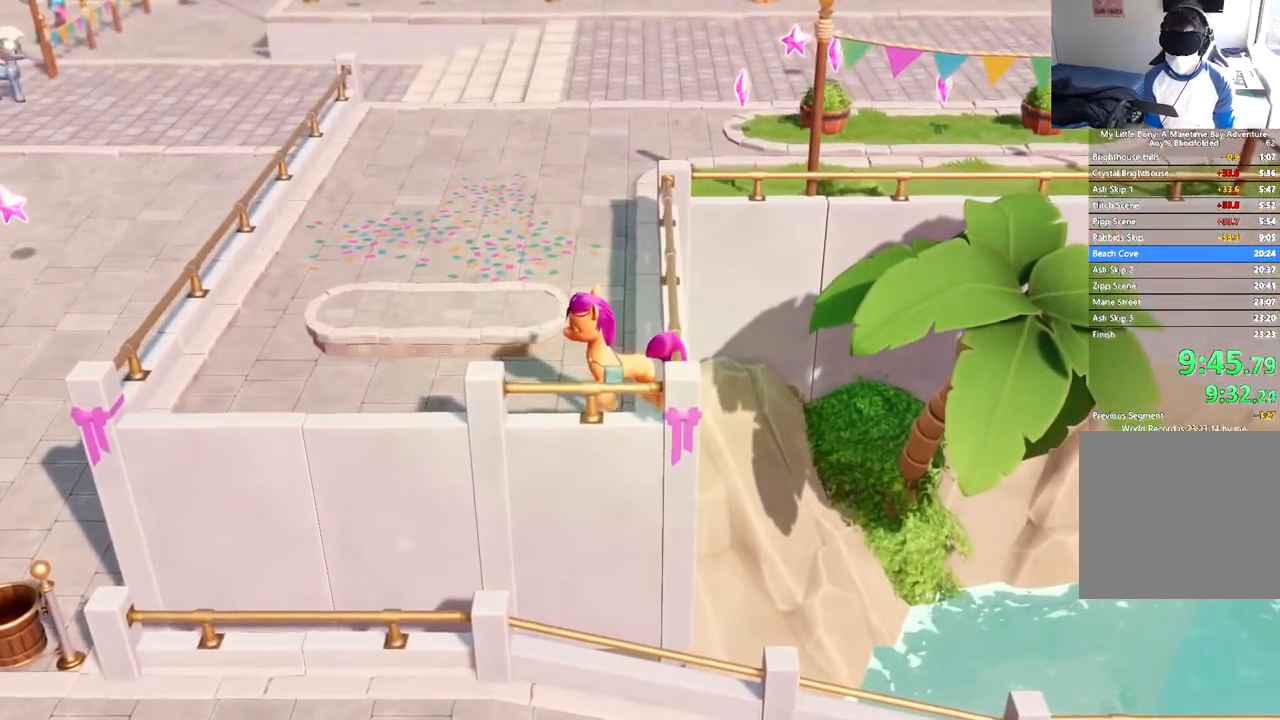
{"buttons": ["DPAD_LEFT"], "left_stick": "center", "events": [[150, "DPAD_LEFT", "down"]]}
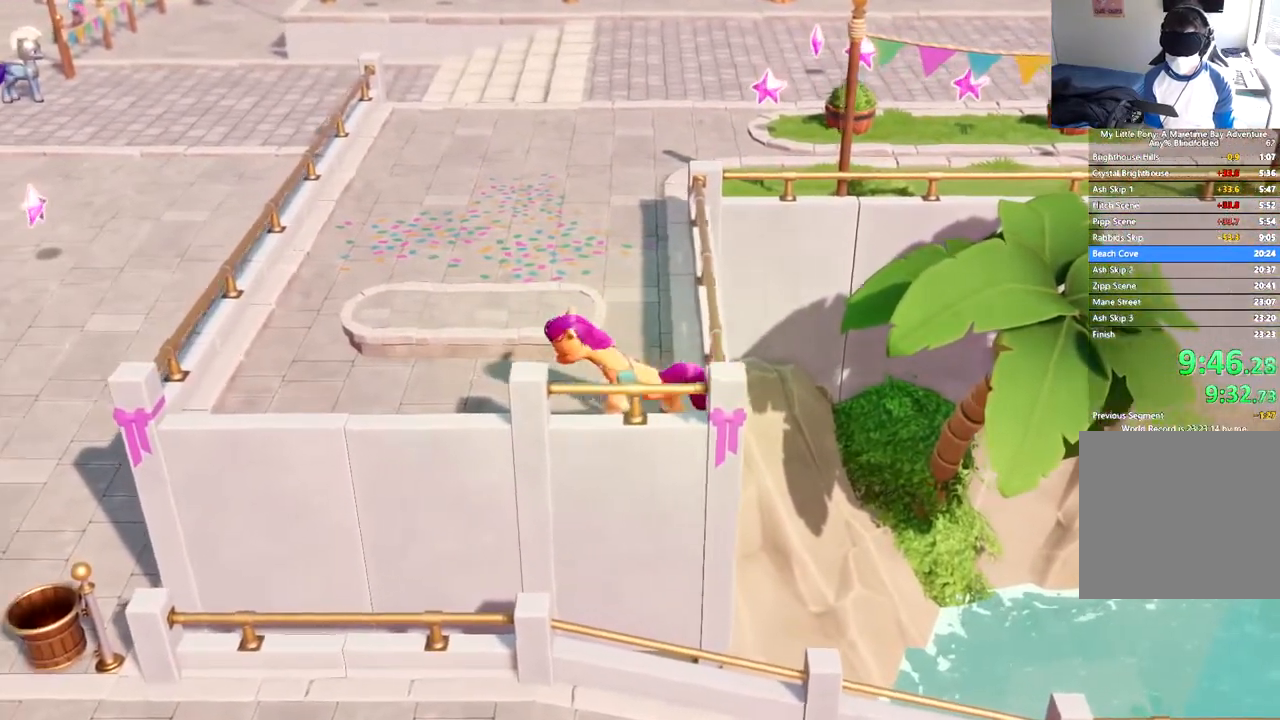
{"buttons": ["DPAD_LEFT"], "left_stick": "center", "events": []}